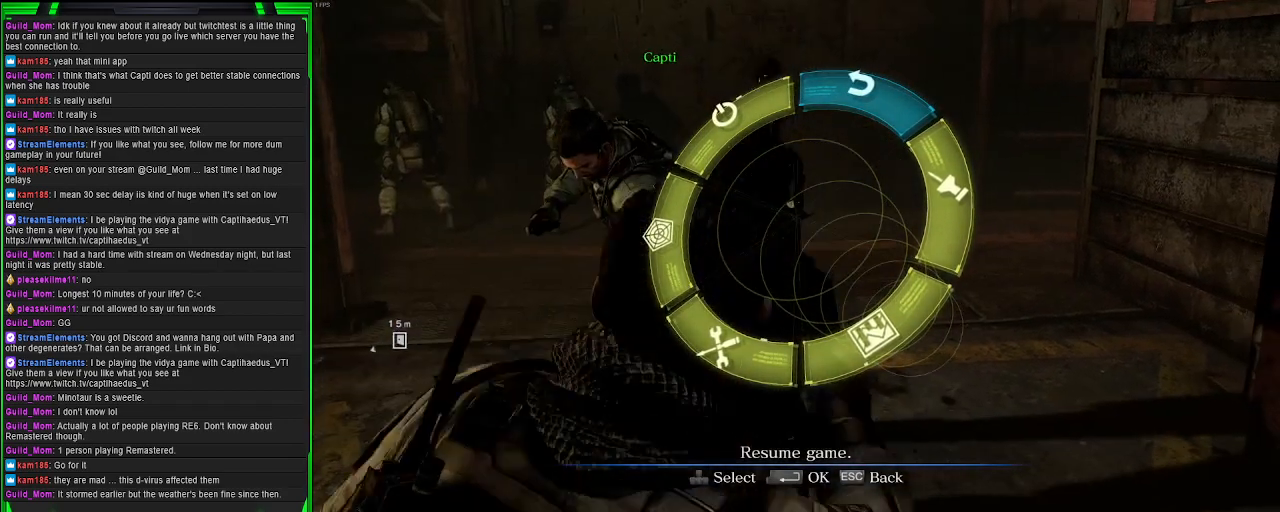
Gameplay with a controller (PlayStation layout); each line is a JSON object with the inputs held at the frame after it. "events" lists button and stick changes between this image and that frame as [ms after this image, input, new state], when the widget could be followed in between. Not read: L3.
{"buttons": ["CIRCLE"], "left_stick": "center", "right_stick": "center", "events": [[450, "CIRCLE", "down"]]}
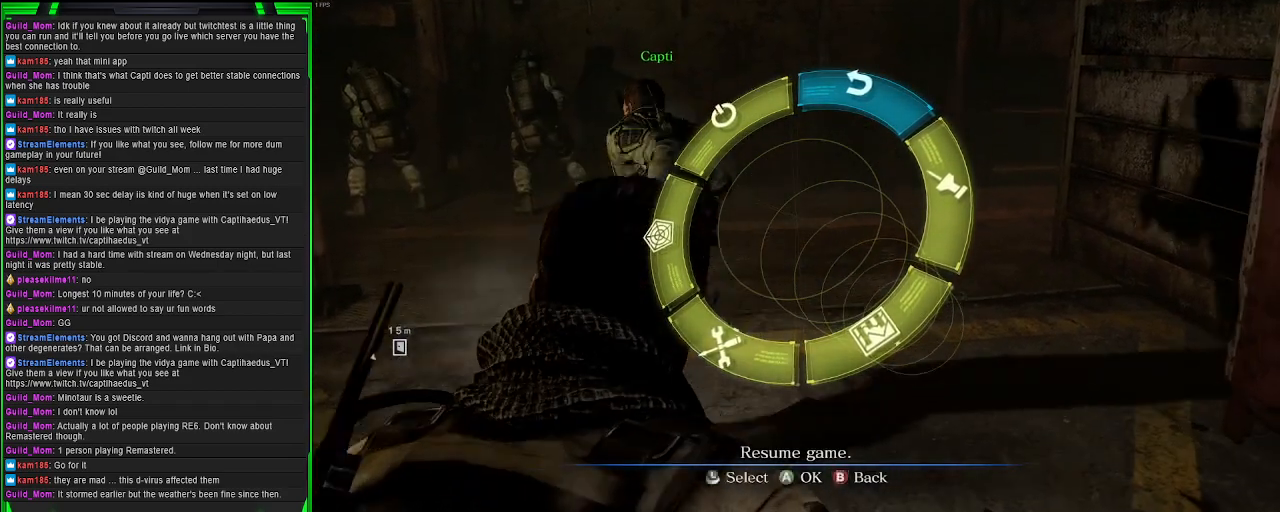
{"buttons": [], "left_stick": "center", "right_stick": "center", "events": [[83, "CIRCLE", "up"]]}
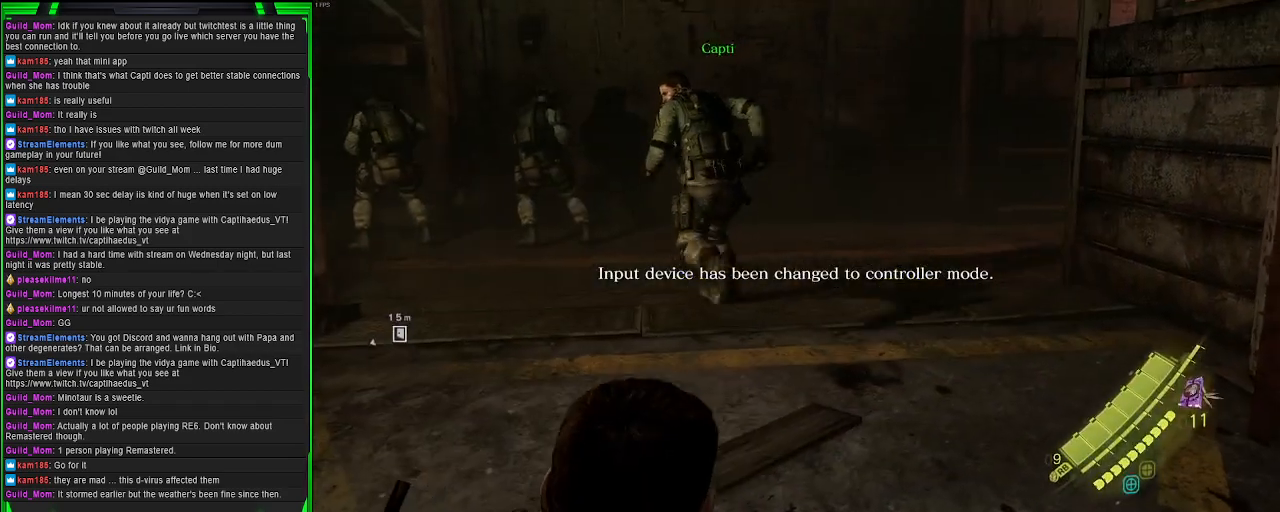
{"buttons": [], "left_stick": "up", "right_stick": "center", "events": [[450, "left_stick", "up"]]}
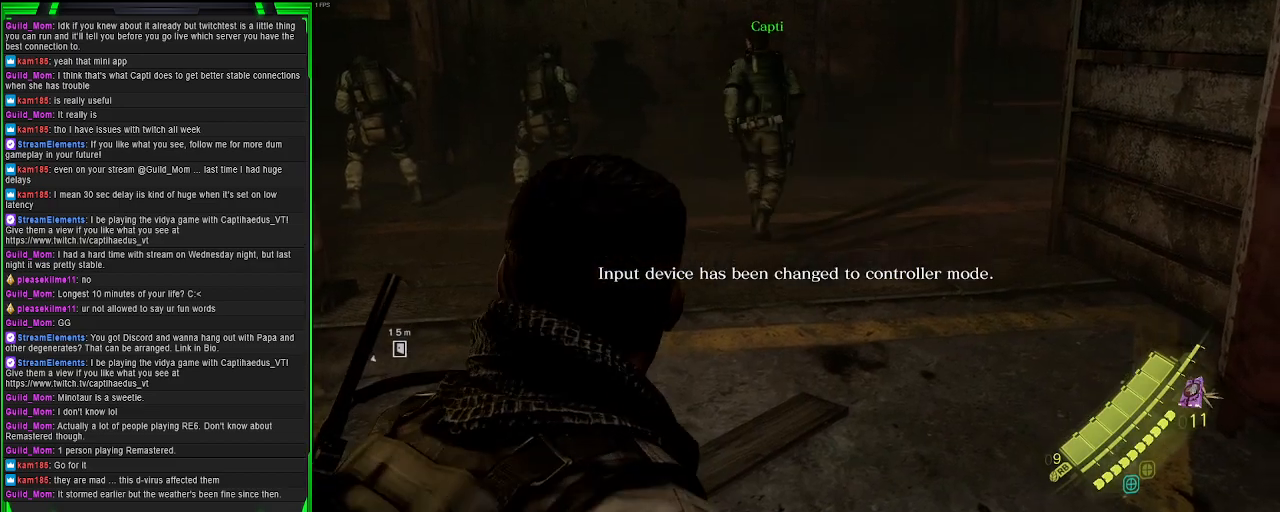
{"buttons": [], "left_stick": "center", "right_stick": "left", "events": [[417, "right_stick", "left"], [433, "left_stick", "center"]]}
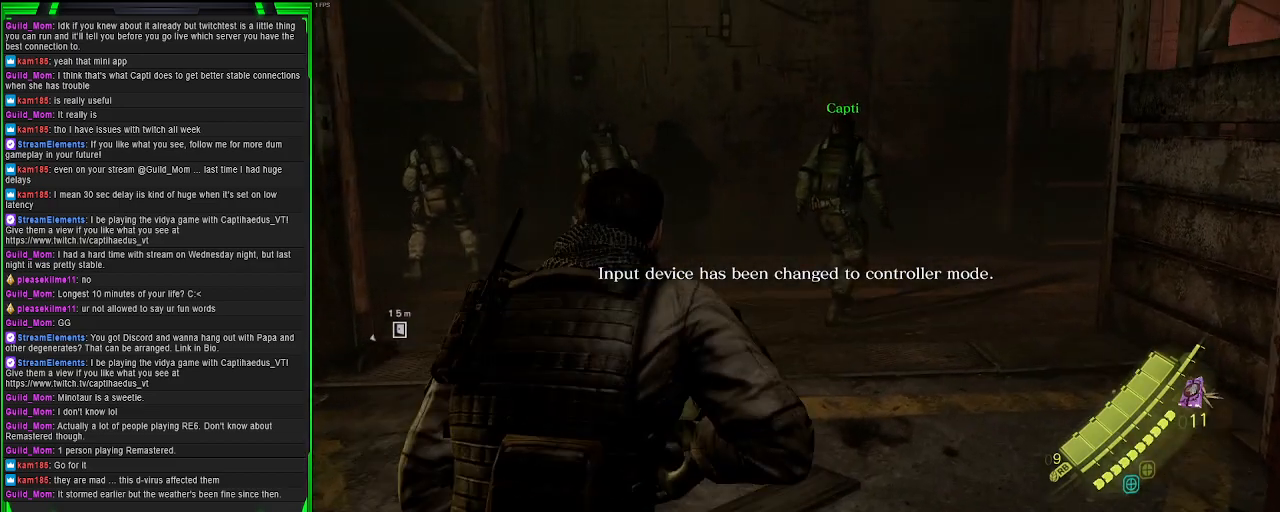
{"buttons": [], "left_stick": "center", "right_stick": "left", "events": [[217, "right_stick", "center"], [467, "right_stick", "left"]]}
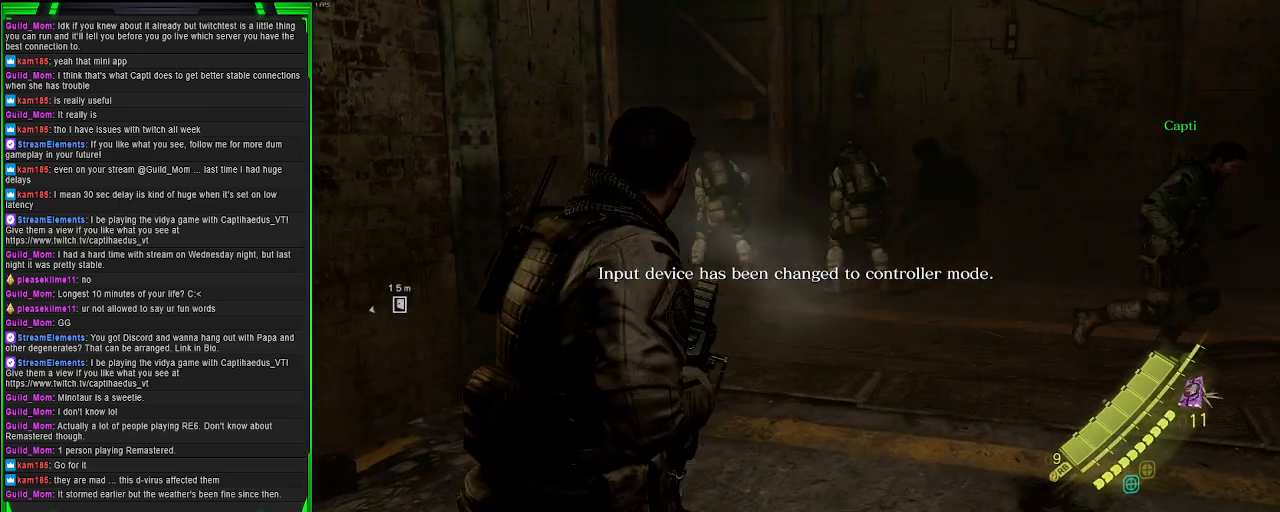
{"buttons": [], "left_stick": "center", "right_stick": "center", "events": [[350, "right_stick", "center"]]}
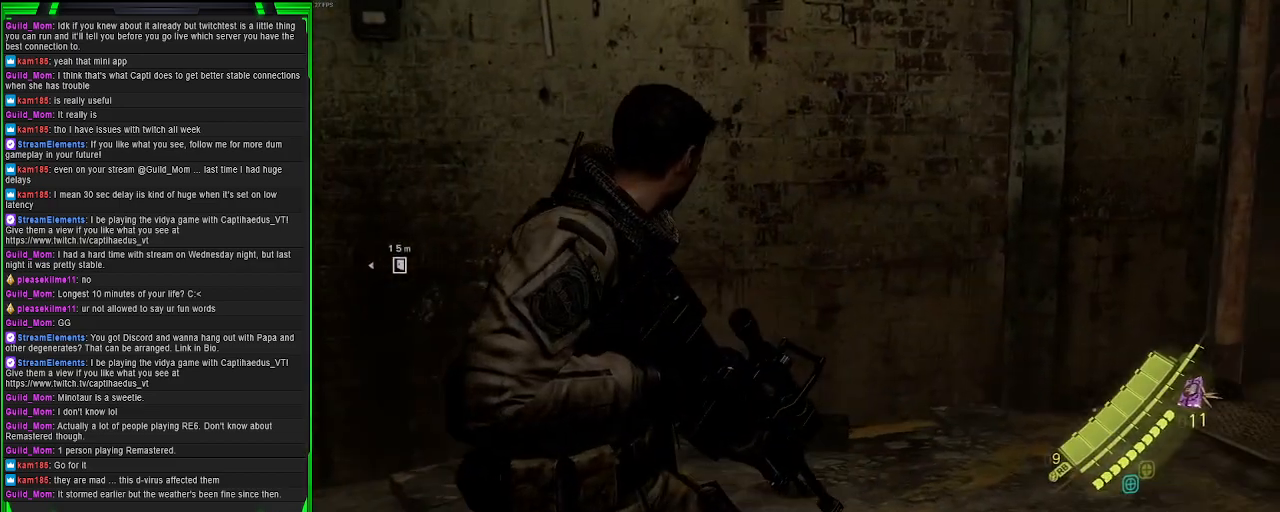
{"buttons": ["DPAD_RIGHT"], "left_stick": "center", "right_stick": "center", "events": [[417, "DPAD_RIGHT", "down"]]}
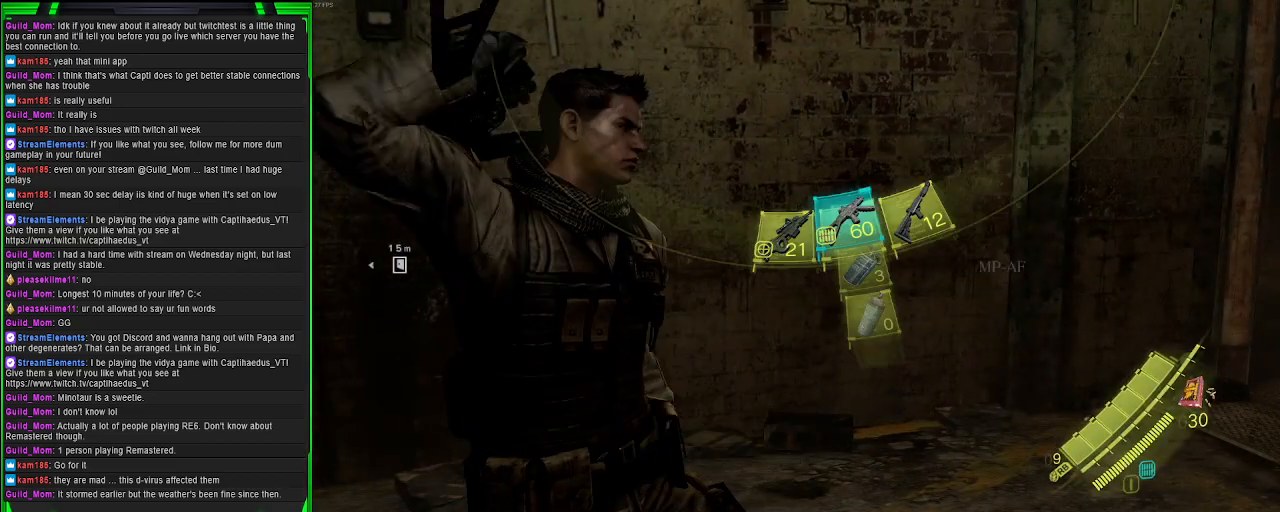
{"buttons": ["DPAD_RIGHT"], "left_stick": "center", "right_stick": "center", "events": [[50, "DPAD_RIGHT", "up"], [417, "DPAD_RIGHT", "down"]]}
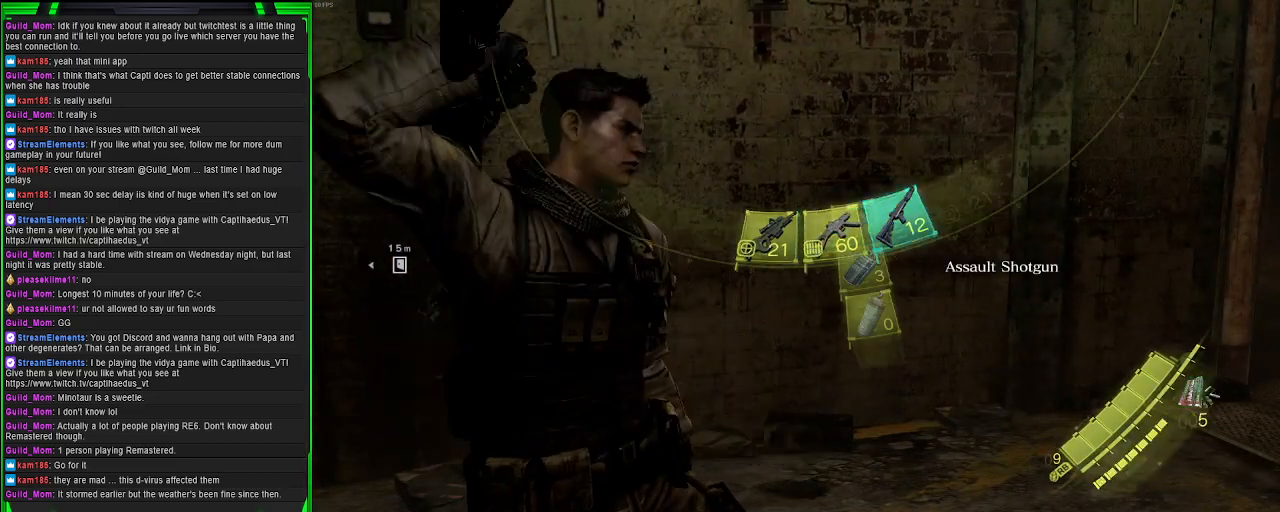
{"buttons": [], "left_stick": "center", "right_stick": "center", "events": [[50, "DPAD_RIGHT", "up"]]}
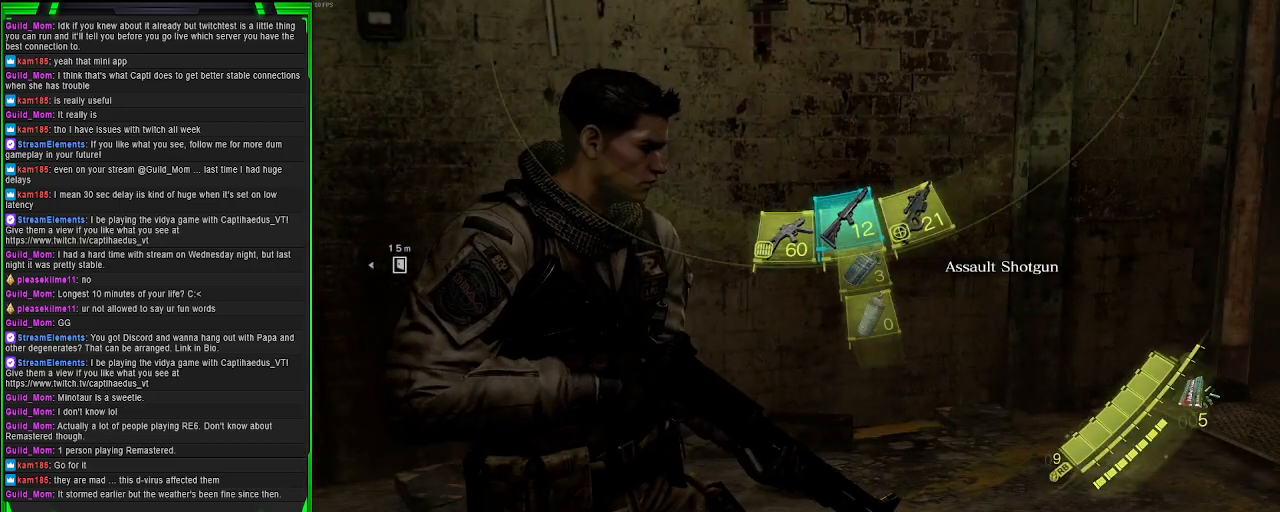
{"buttons": [], "left_stick": "center", "right_stick": "center", "events": [[200, "DPAD_RIGHT", "down"], [317, "DPAD_RIGHT", "up"]]}
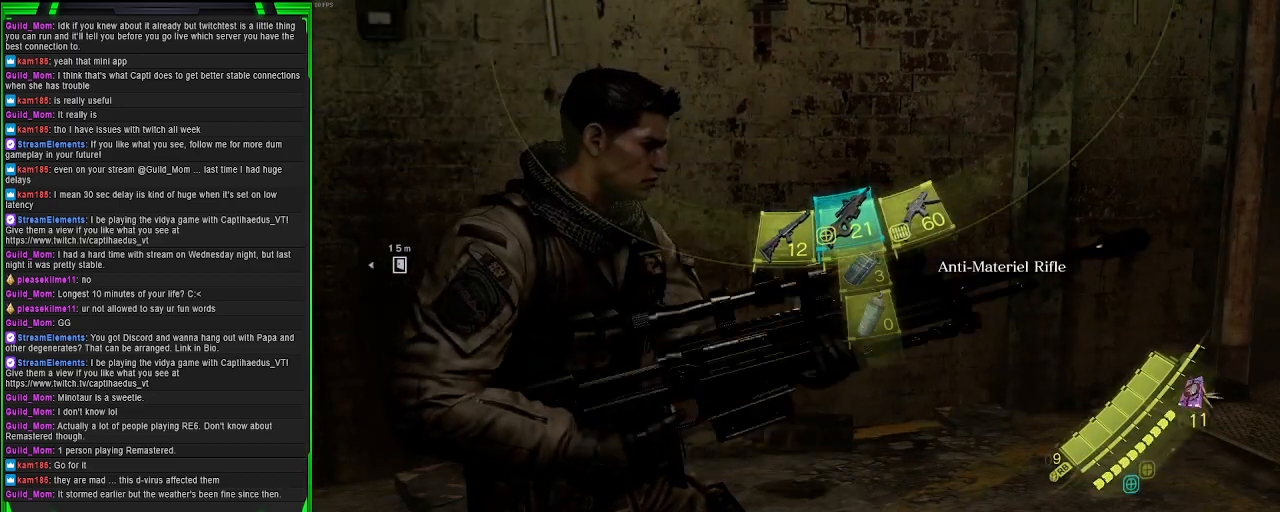
{"buttons": [], "left_stick": "center", "right_stick": "right", "events": [[467, "right_stick", "right"]]}
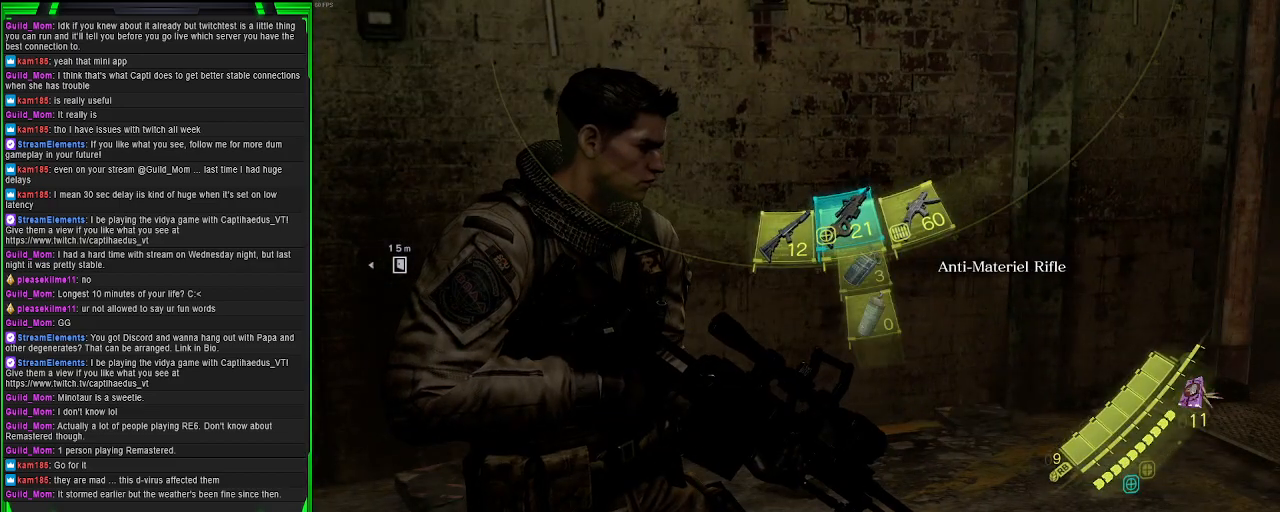
{"buttons": [], "left_stick": "center", "right_stick": "center", "events": [[333, "right_stick", "center"], [383, "DPAD_RIGHT", "down"], [483, "DPAD_RIGHT", "up"]]}
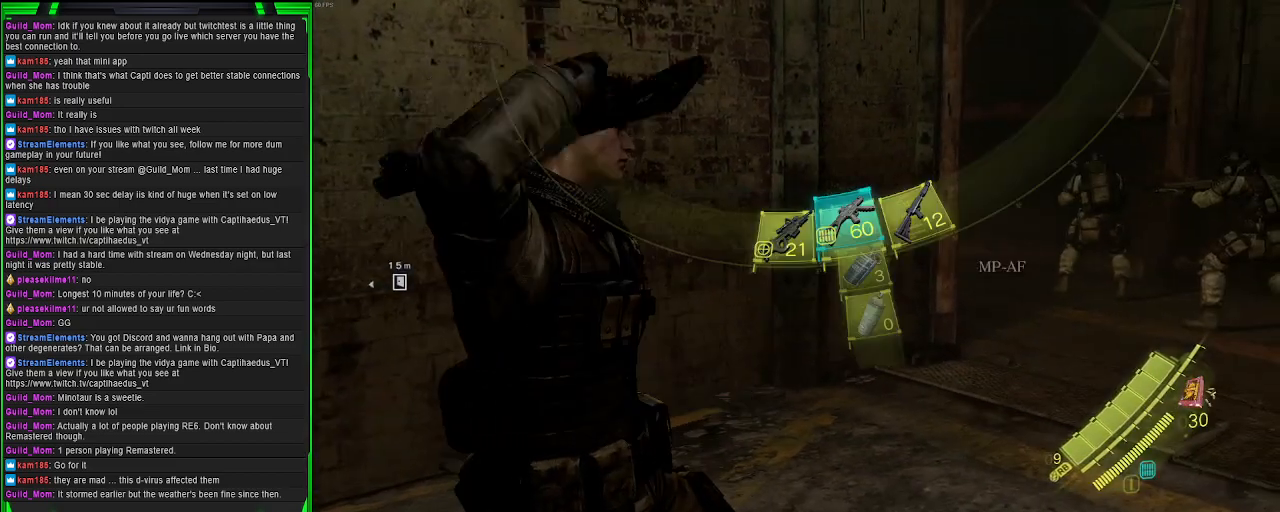
{"buttons": [], "left_stick": "center", "right_stick": "center", "events": []}
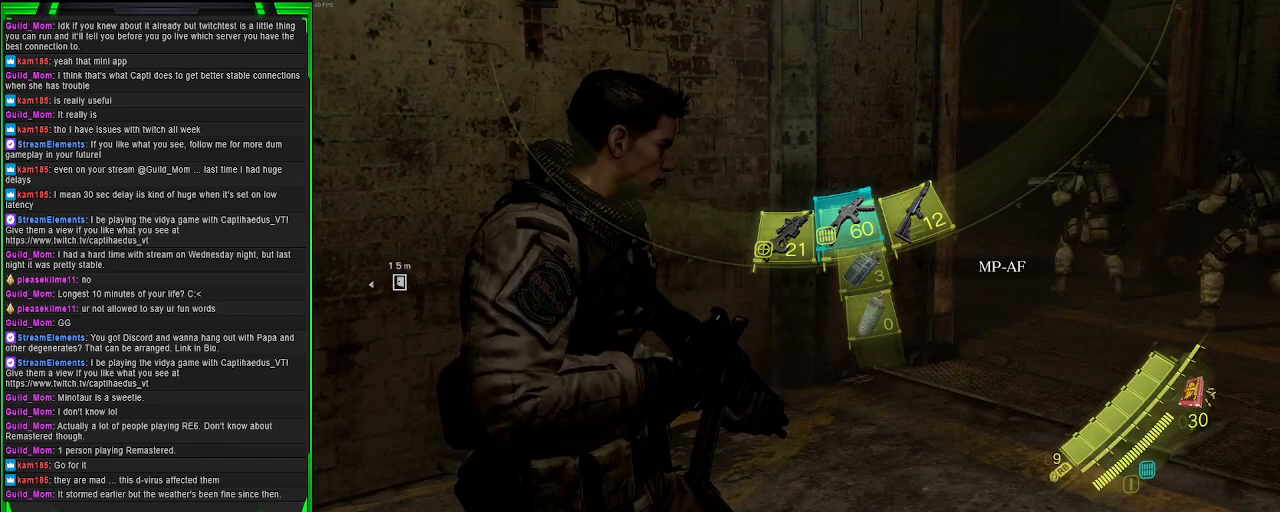
{"buttons": [], "left_stick": "center", "right_stick": "center", "events": []}
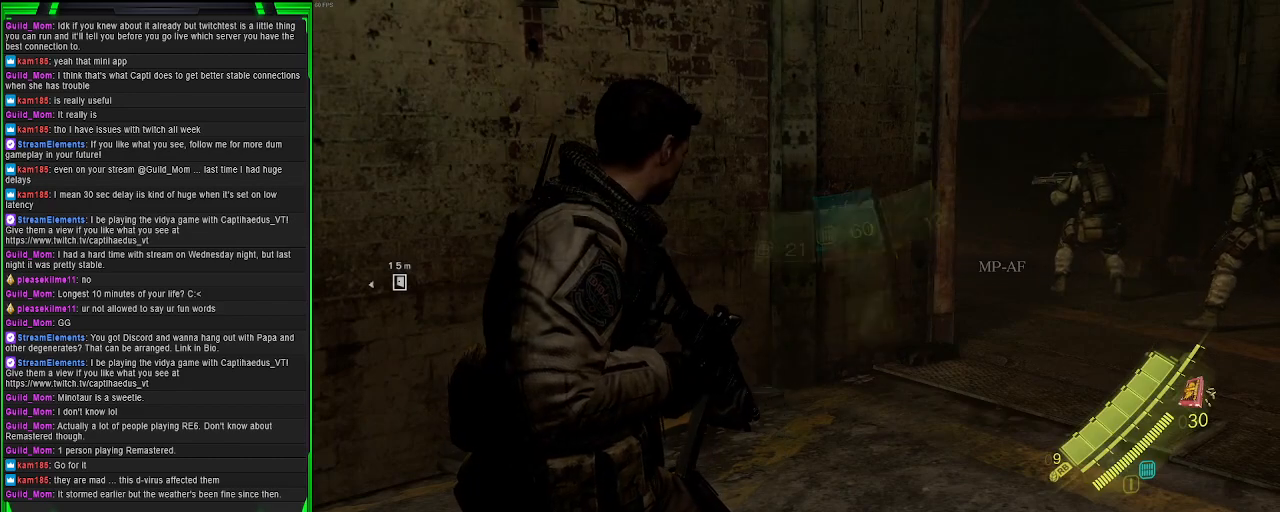
{"buttons": [], "left_stick": "center", "right_stick": "center", "events": []}
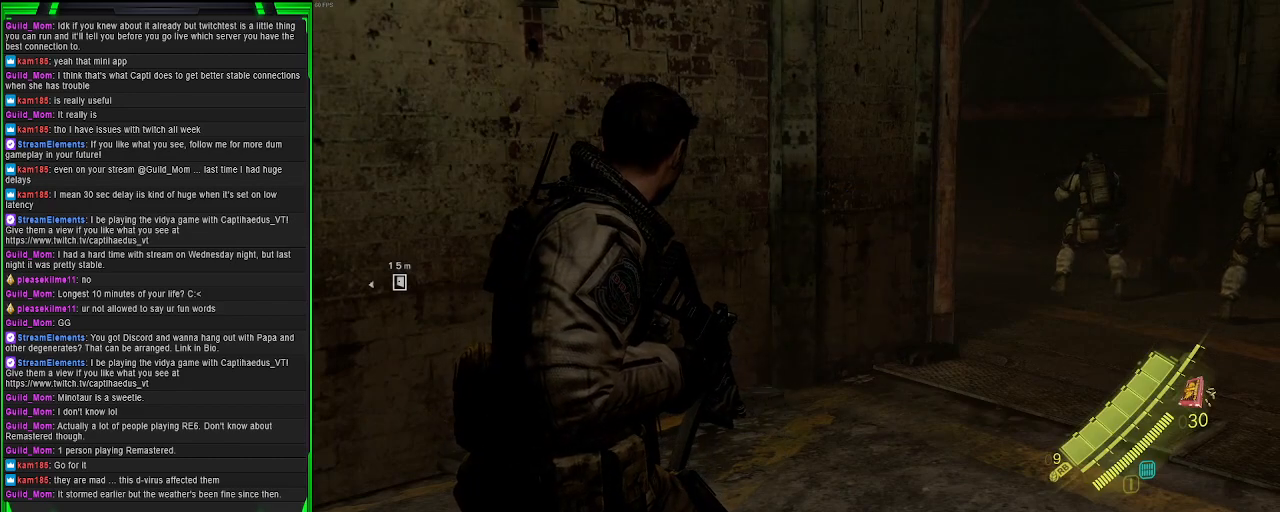
{"buttons": [], "left_stick": "up-left", "right_stick": "center", "events": [[333, "left_stick", "up-left"]]}
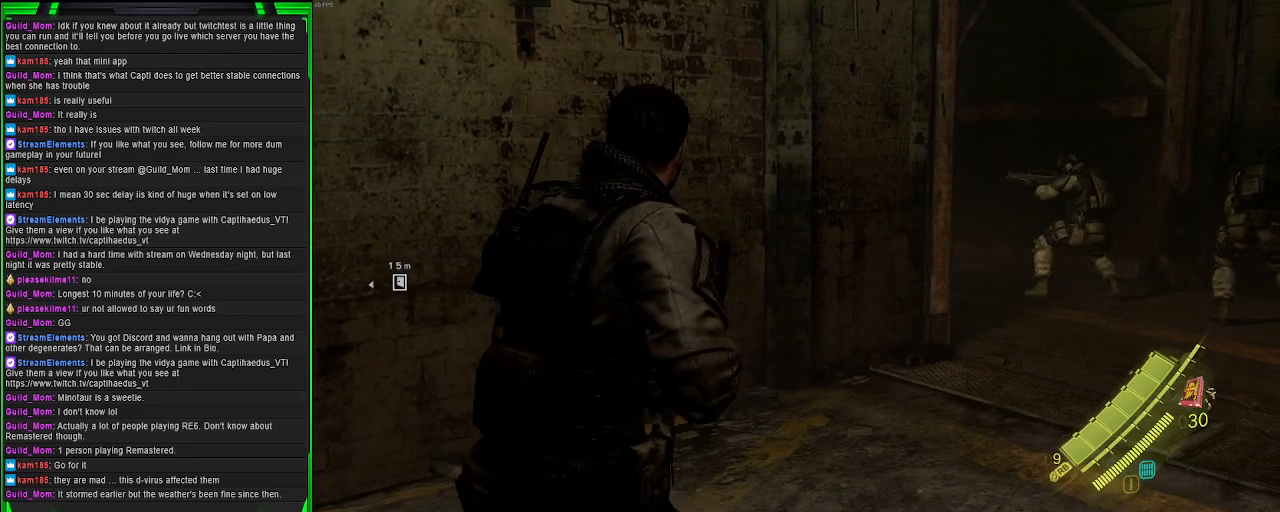
{"buttons": [], "left_stick": "center", "right_stick": "right", "events": [[317, "right_stick", "right"], [450, "left_stick", "center"]]}
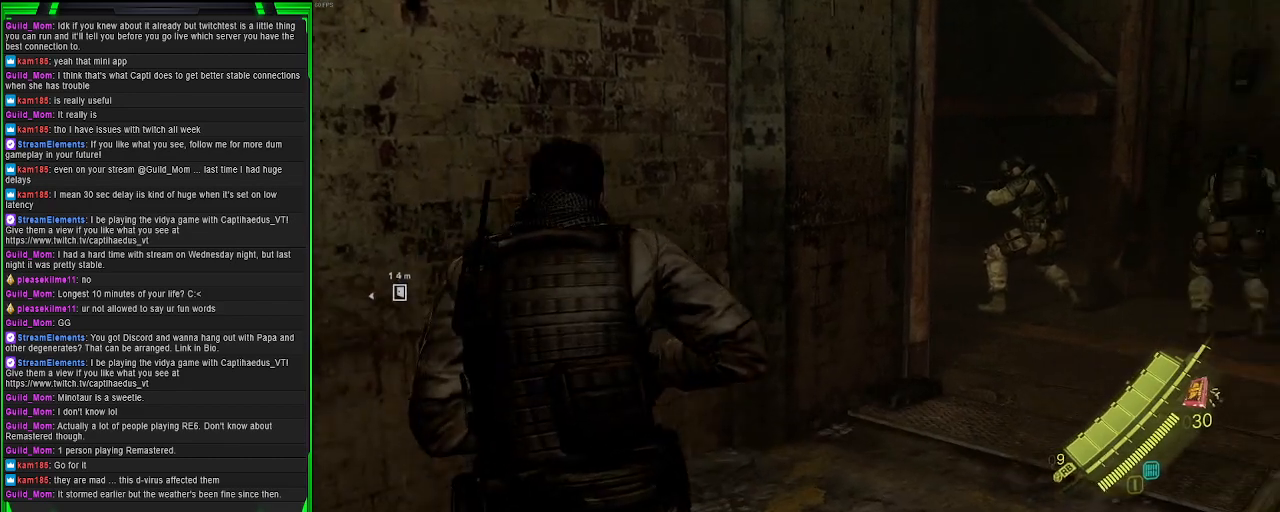
{"buttons": [], "left_stick": "center", "right_stick": "right", "events": [[217, "right_stick", "center"], [483, "right_stick", "right"]]}
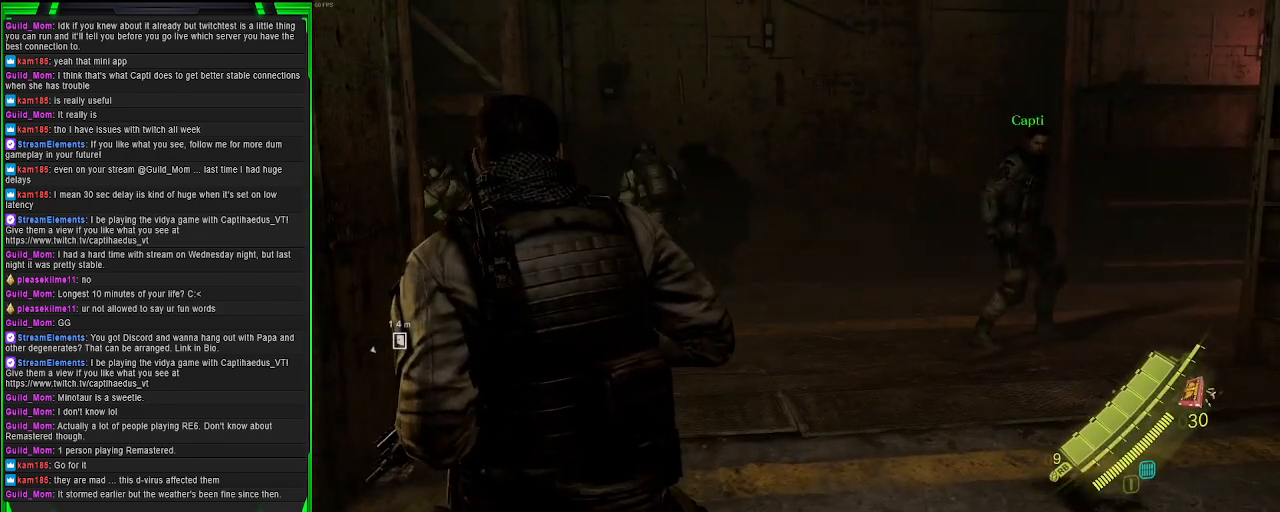
{"buttons": [], "left_stick": "center", "right_stick": "center", "events": [[217, "right_stick", "left"], [317, "right_stick", "center"]]}
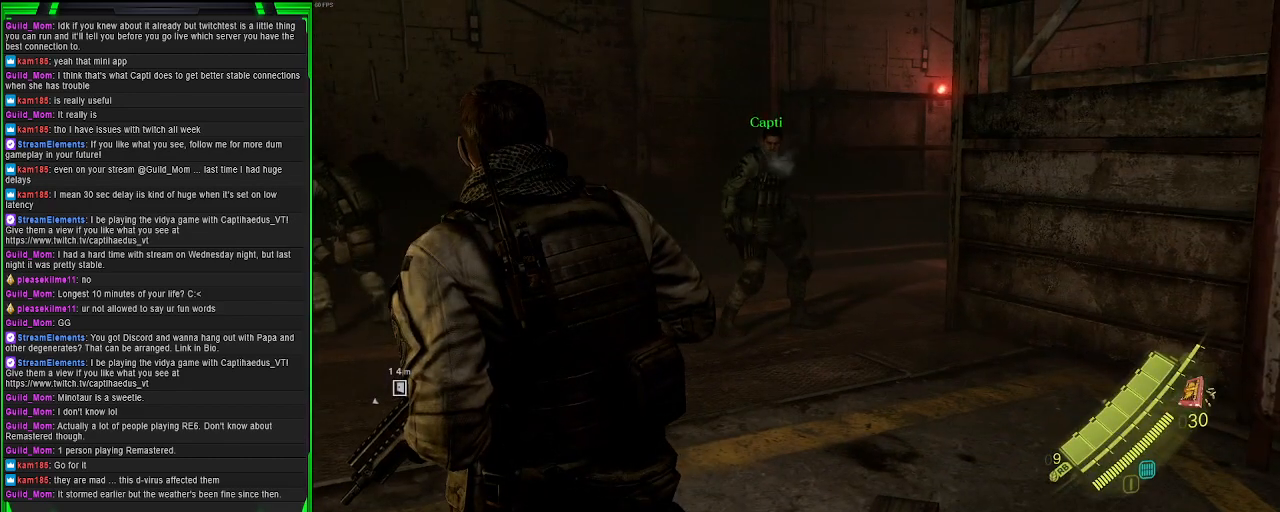
{"buttons": [], "left_stick": "center", "right_stick": "center", "events": []}
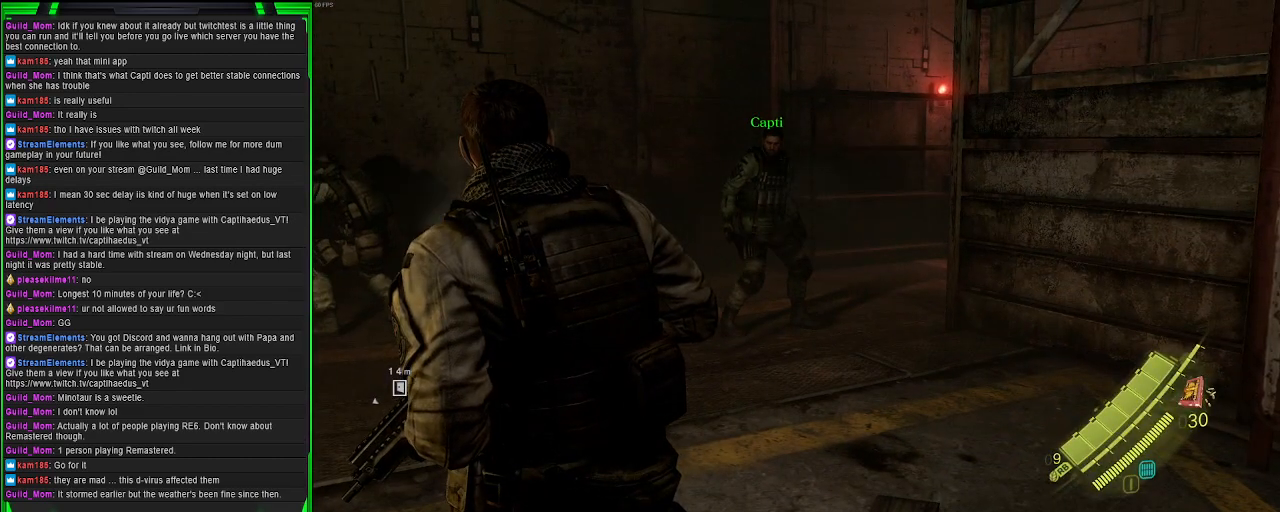
{"buttons": [], "left_stick": "up", "right_stick": "center", "events": [[133, "right_stick", "right"], [467, "left_stick", "up"], [500, "right_stick", "center"]]}
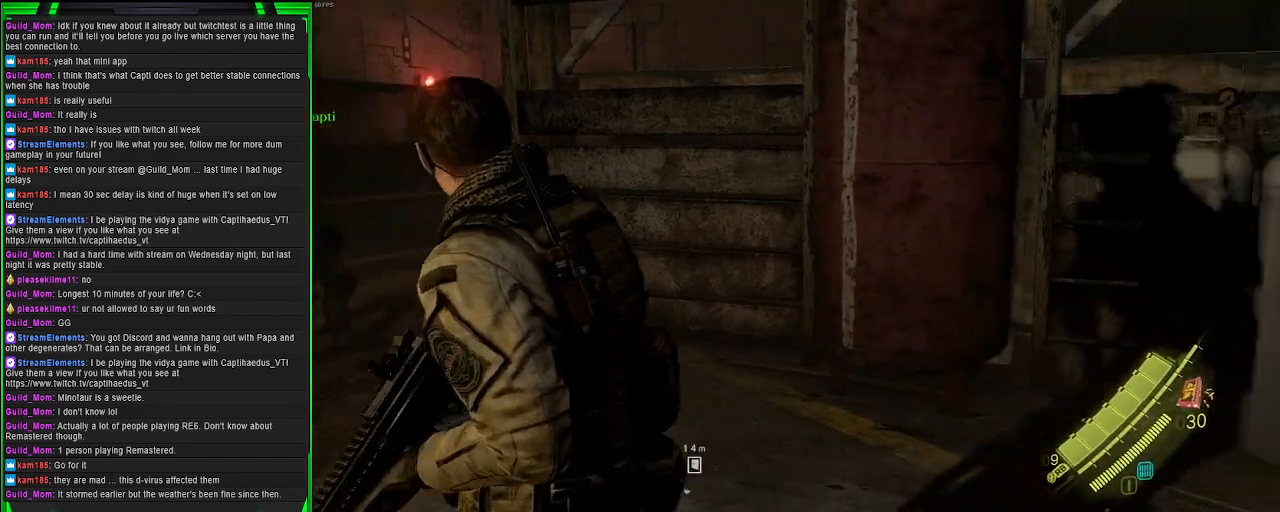
{"buttons": [], "left_stick": "up", "right_stick": "center", "events": []}
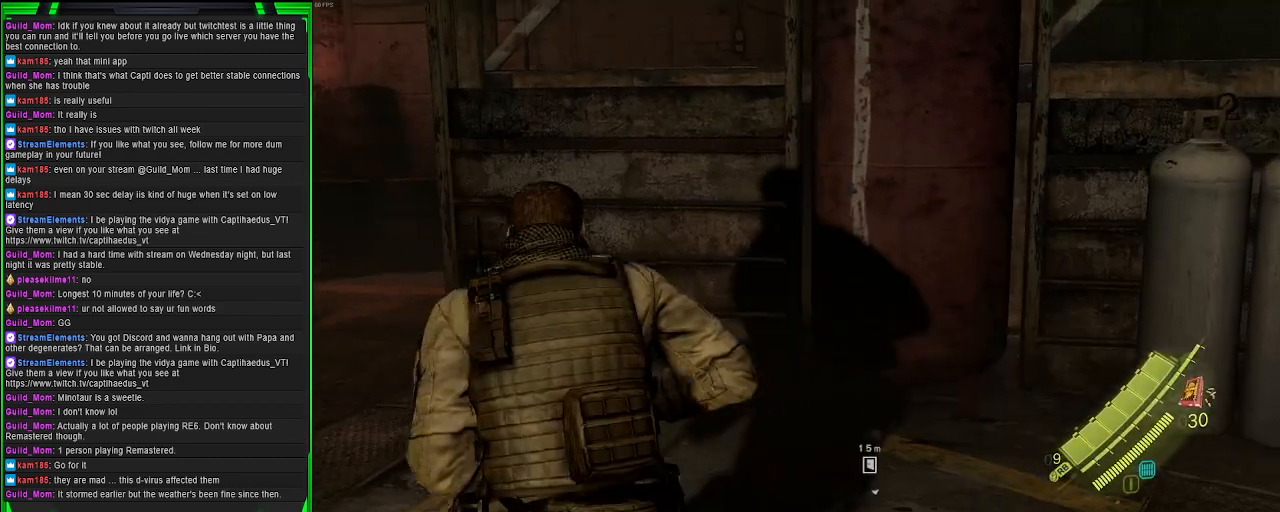
{"buttons": [], "left_stick": "center", "right_stick": "left", "events": [[383, "right_stick", "left"], [433, "left_stick", "center"]]}
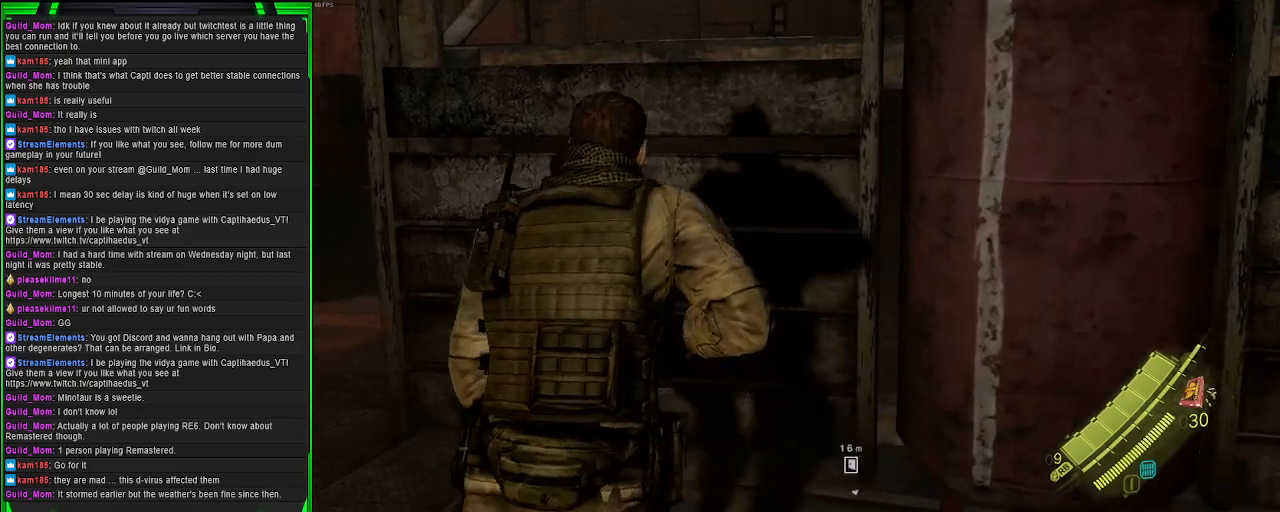
{"buttons": [], "left_stick": "center", "right_stick": "center", "events": [[450, "right_stick", "center"]]}